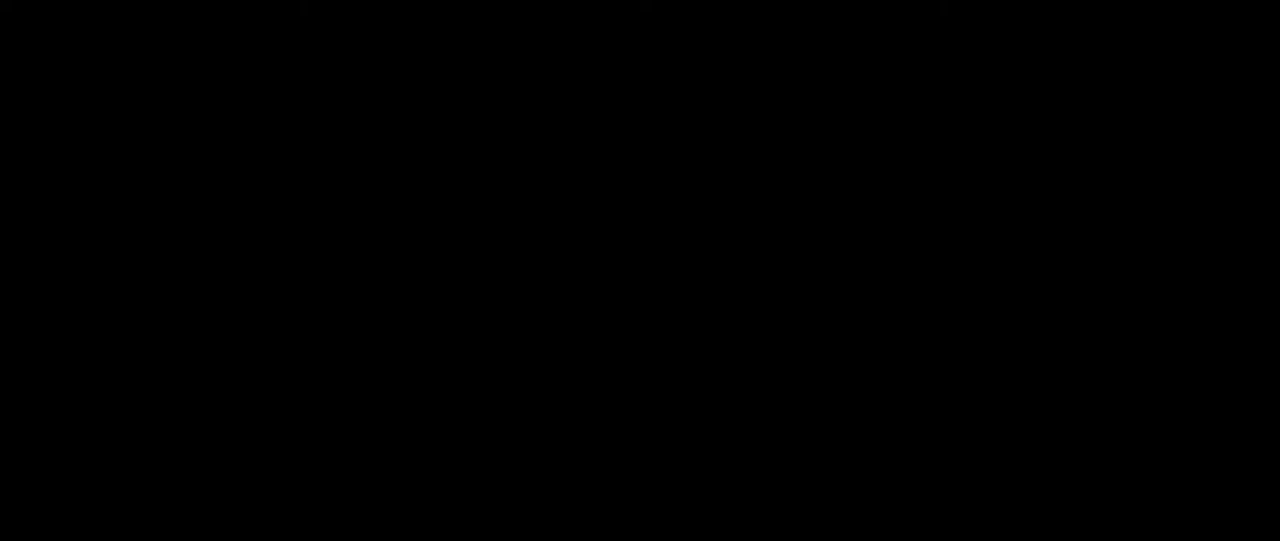
Gameplay with keyboard and mouse; each line is a JSON object with the keys and mouse buttons held at the frame after it. "events" lists presses ("down") and releases ("up") of "a", "ctrl", "d", "e", "f", "q", "r", "s", "shift", "space", "tab", "w", "mouse_left", "mouse_wheel", "mouse_right", "mouse_mb4" and "mouse_mb5" between this image and that frame as [ms after this image, input, new state], when the widget could be followed in between. "mouse_left", "mouse_wheel", "mouse_right", "mouse_mb4", "mouse_mb5" = the "left", "wheel", "right", "mb4", "mb5" buttons of the "mouse" list. No other keys are recorded. "wheel" means that the mouse wheel is clicked or scrolled. Mouse movement is not recorded.
{"keys": [], "mouse": [], "events": [[117, "mouse_left", "down"], [217, "mouse_left", "up"]]}
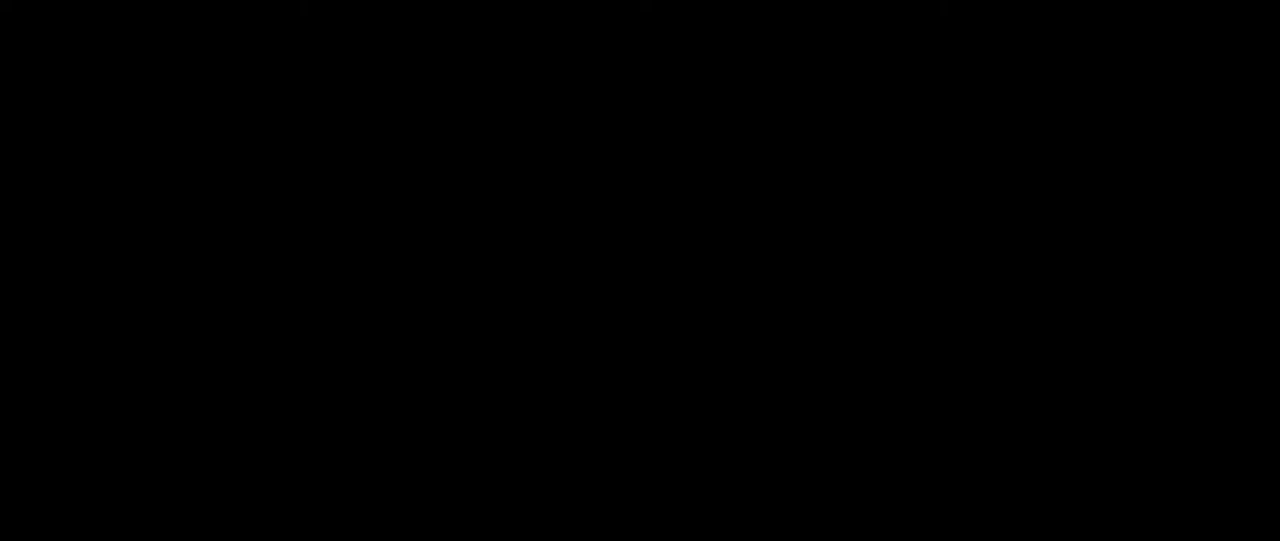
{"keys": [], "mouse": [], "events": []}
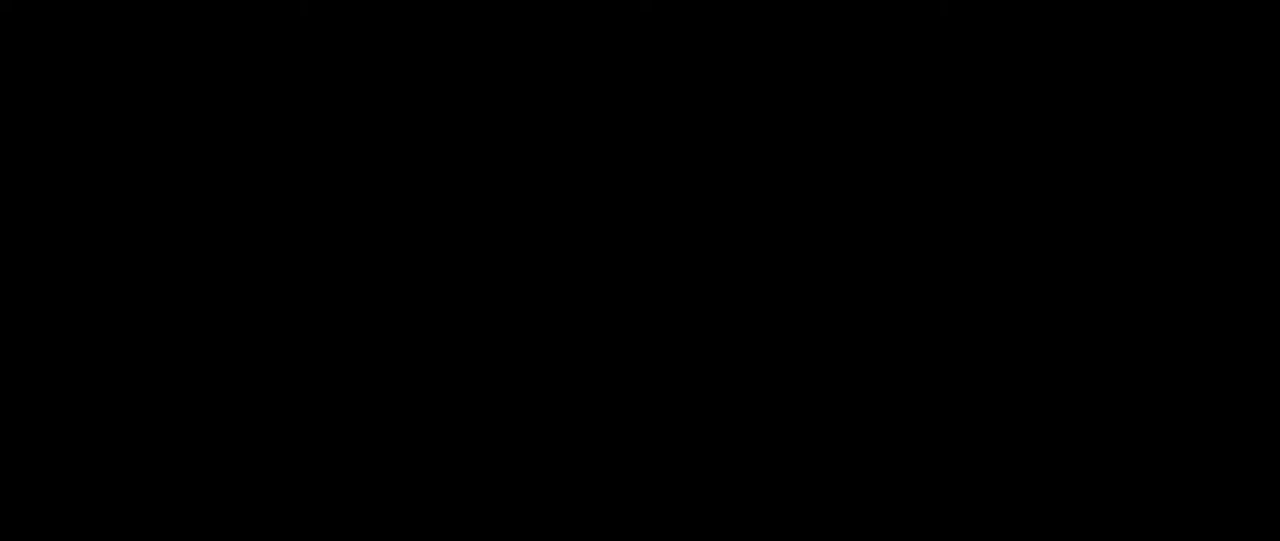
{"keys": [], "mouse": [], "events": []}
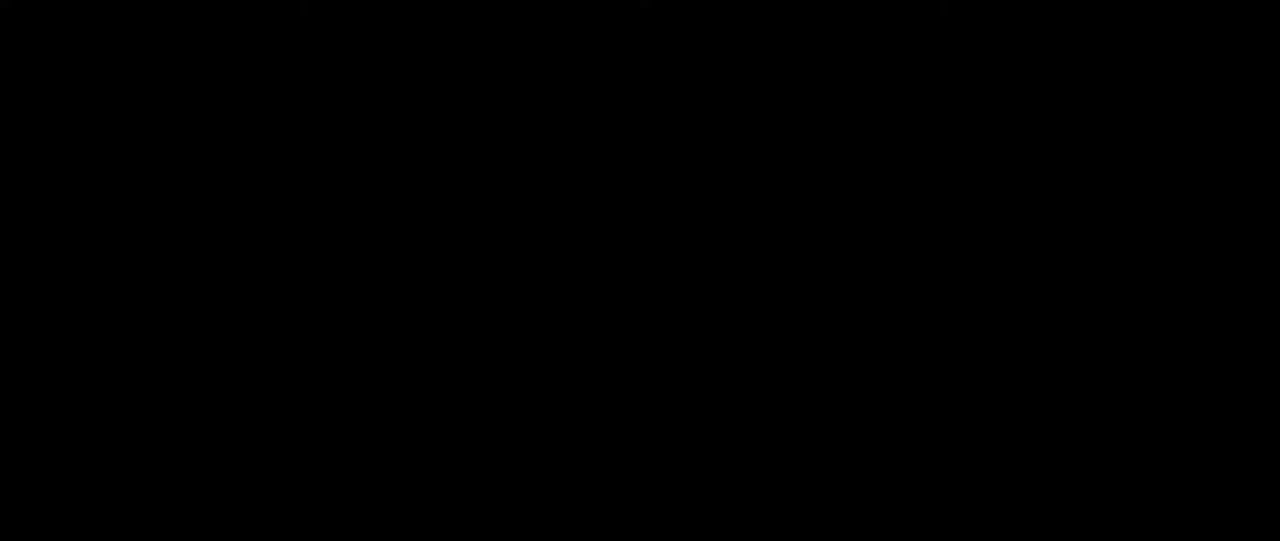
{"keys": [], "mouse": [], "events": []}
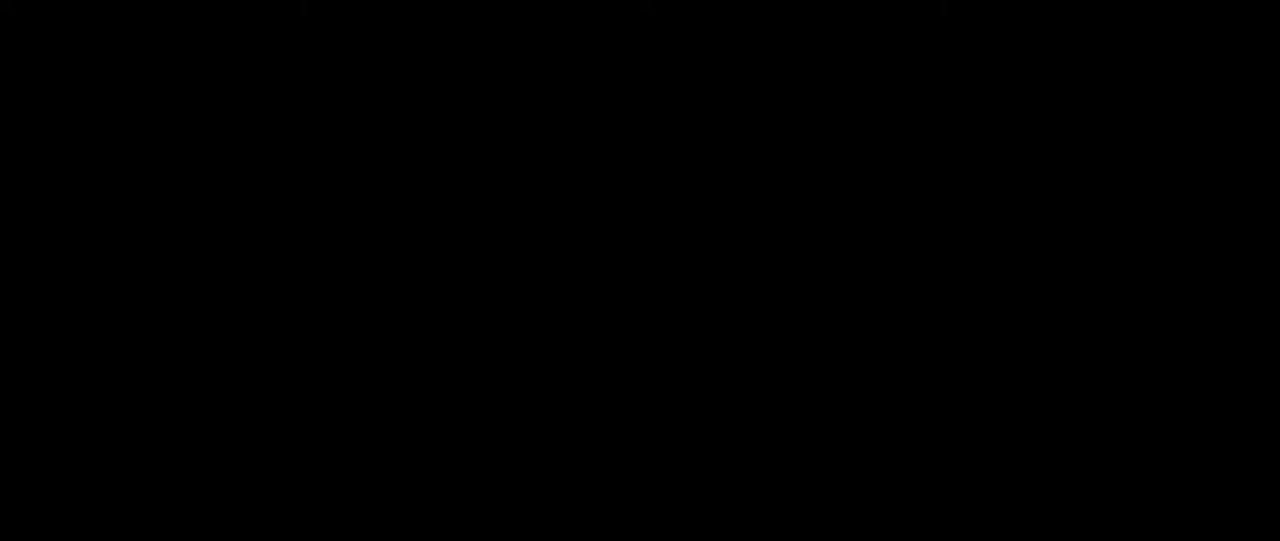
{"keys": [], "mouse": [], "events": [[383, "mouse_left", "down"], [483, "mouse_left", "up"]]}
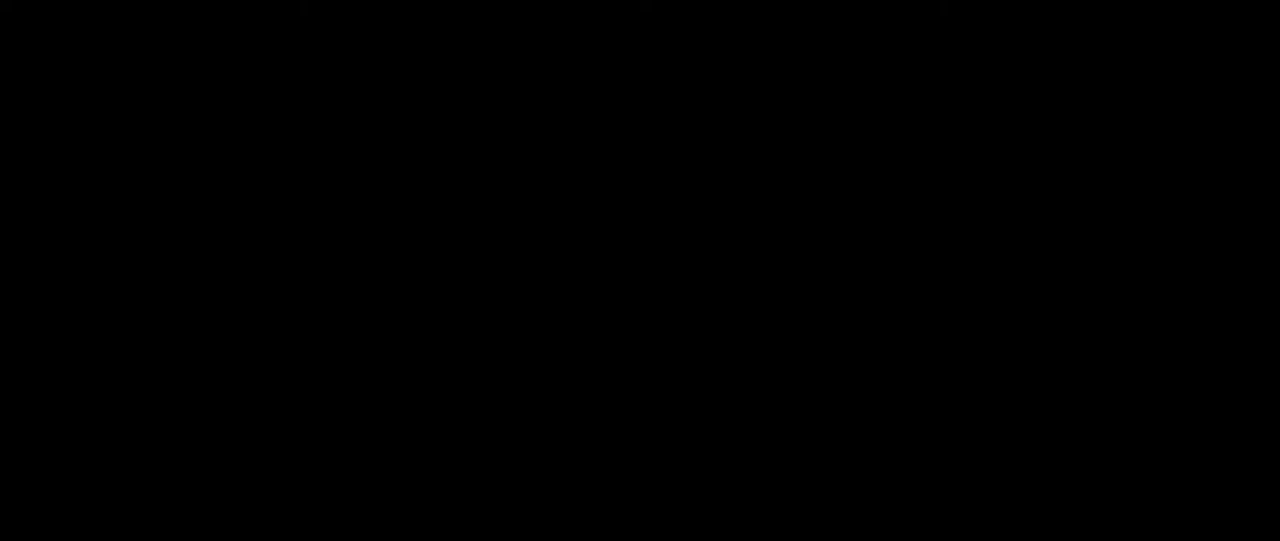
{"keys": [], "mouse": ["left"], "events": [[433, "mouse_left", "down"]]}
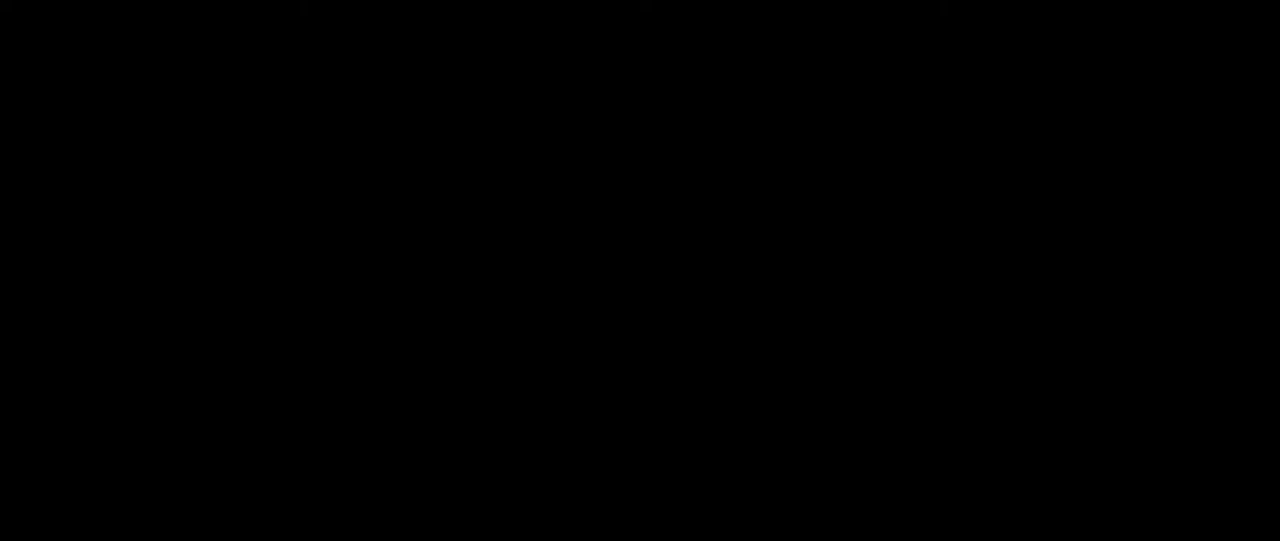
{"keys": [], "mouse": ["left"], "events": [[50, "mouse_left", "up"], [433, "mouse_left", "down"]]}
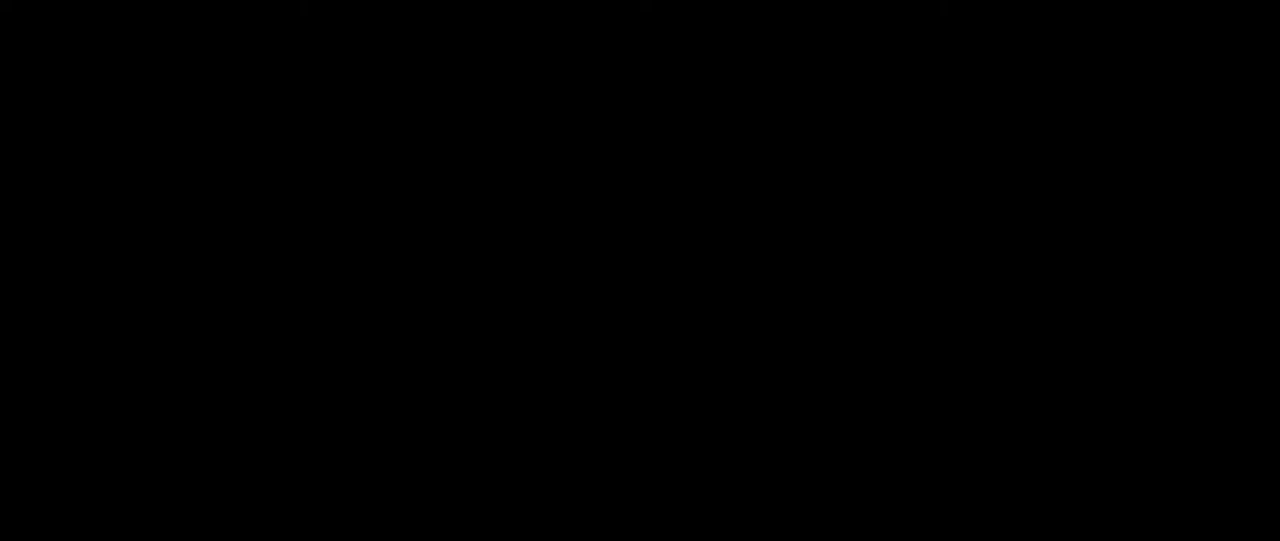
{"keys": [], "mouse": ["left"], "events": [[33, "mouse_left", "up"], [467, "mouse_left", "down"]]}
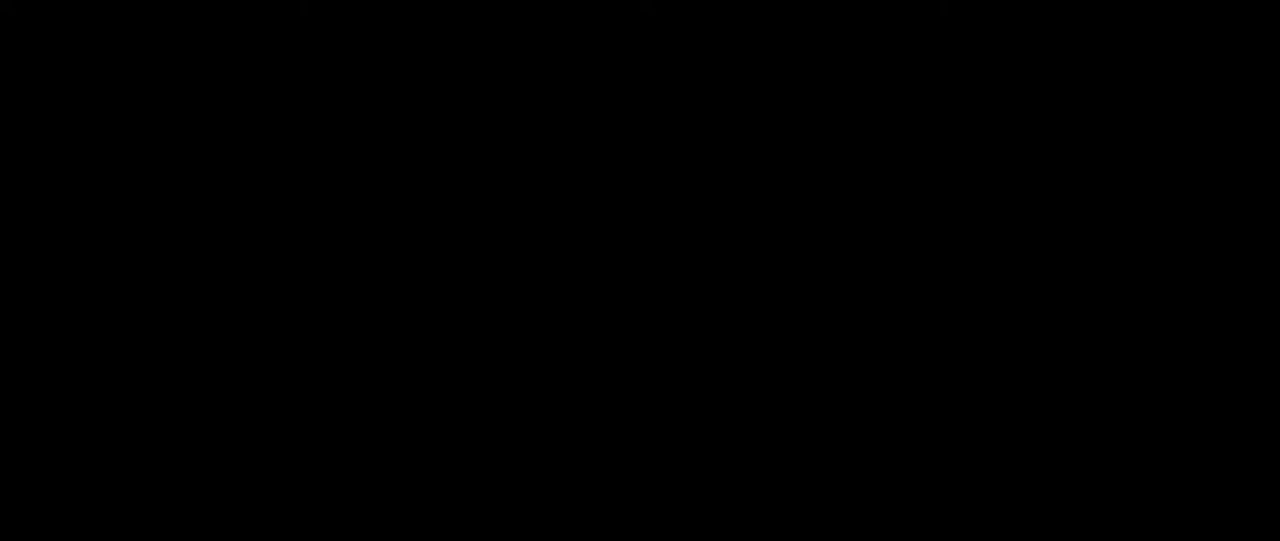
{"keys": [], "mouse": [], "events": [[67, "mouse_left", "up"]]}
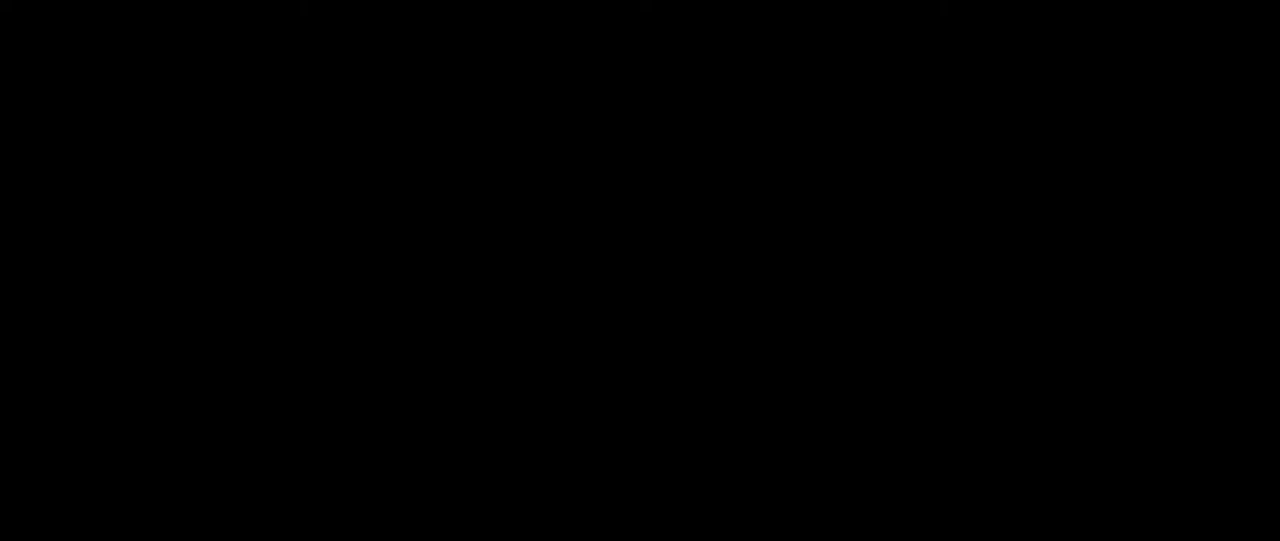
{"keys": [], "mouse": [], "events": []}
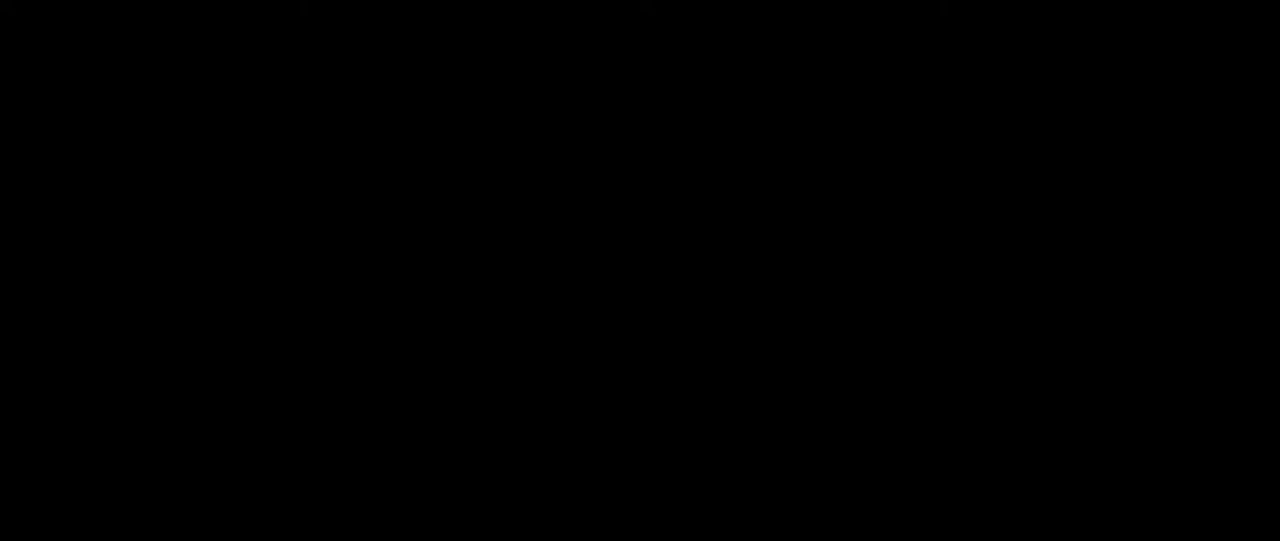
{"keys": [], "mouse": ["left"], "events": [[500, "mouse_left", "down"]]}
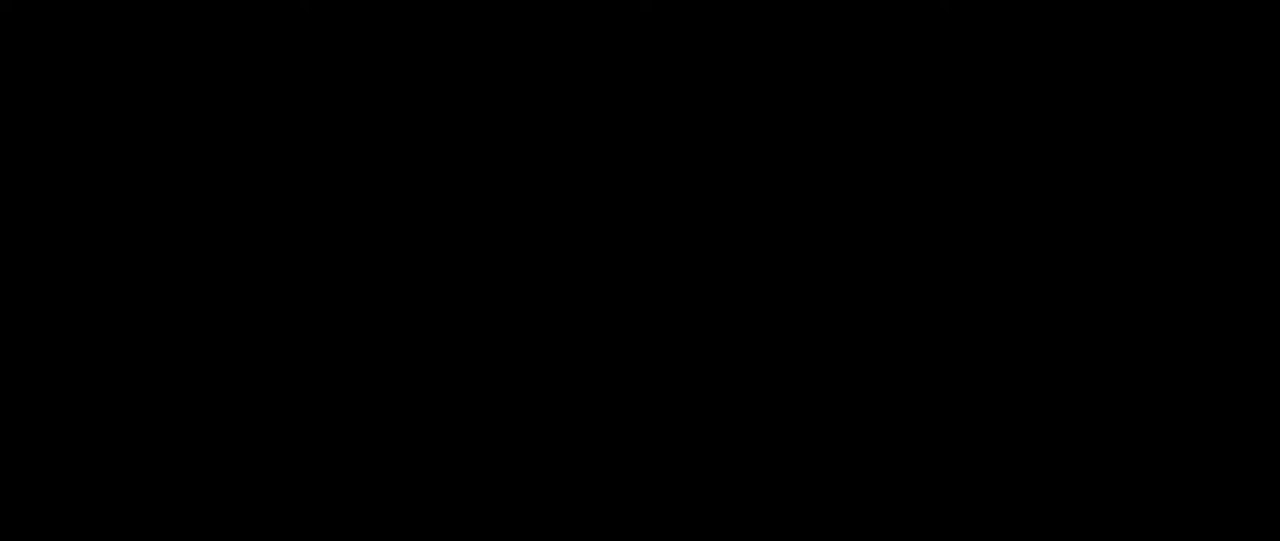
{"keys": [], "mouse": ["right"], "events": [[83, "mouse_left", "up"], [467, "mouse_right", "down"]]}
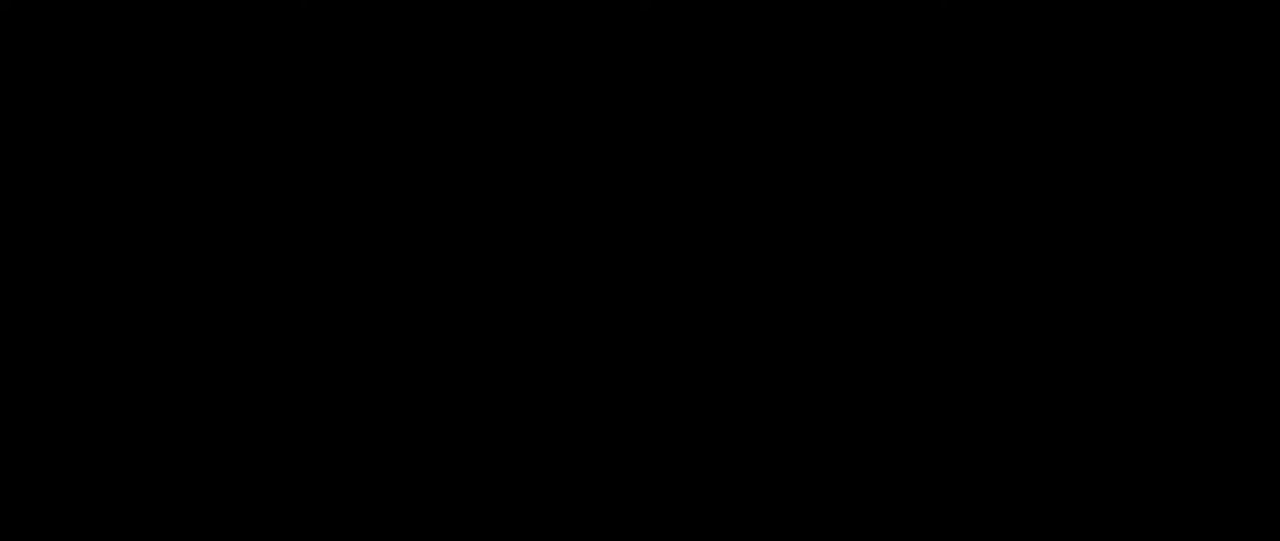
{"keys": [], "mouse": ["right"], "events": []}
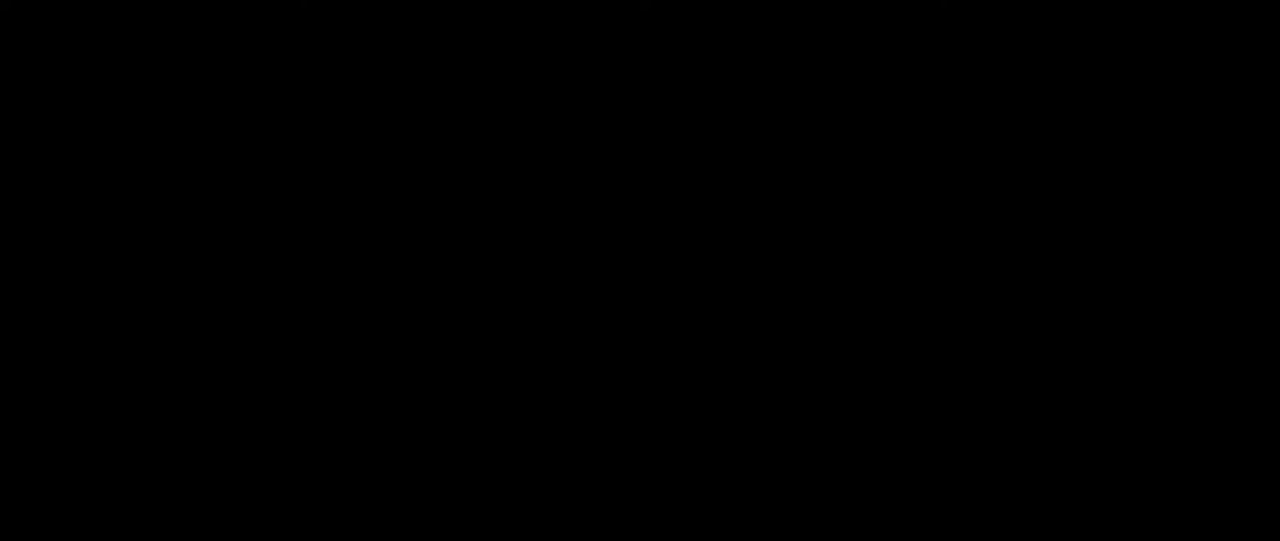
{"keys": [], "mouse": [], "events": [[367, "mouse_right", "up"], [367, "tab", "down"], [467, "tab", "up"]]}
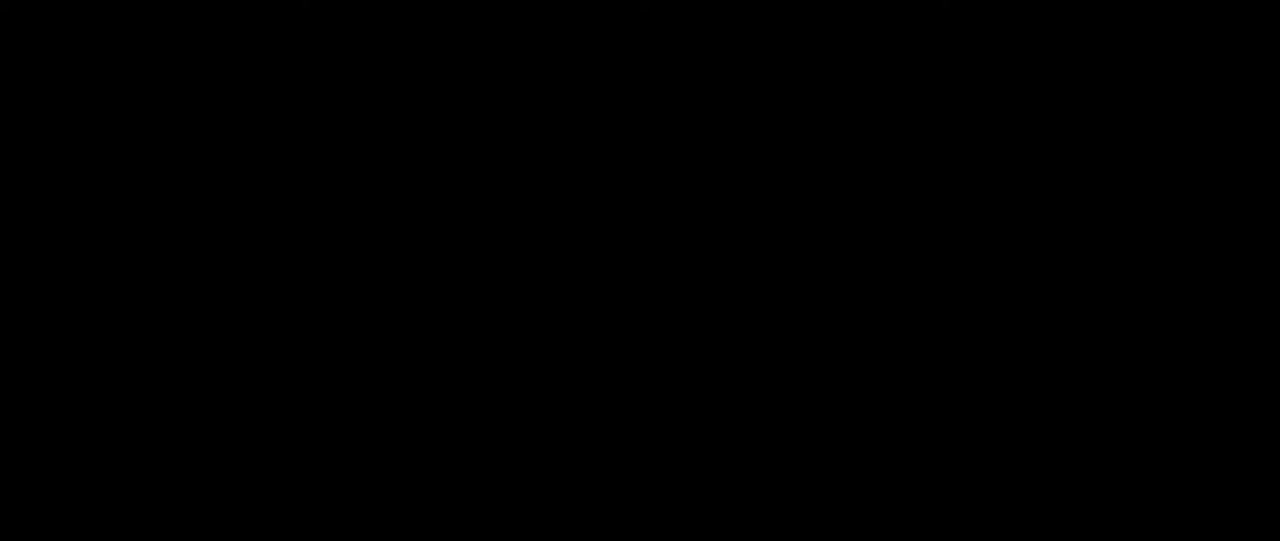
{"keys": [], "mouse": [], "events": [[50, "tab", "down"], [150, "tab", "up"]]}
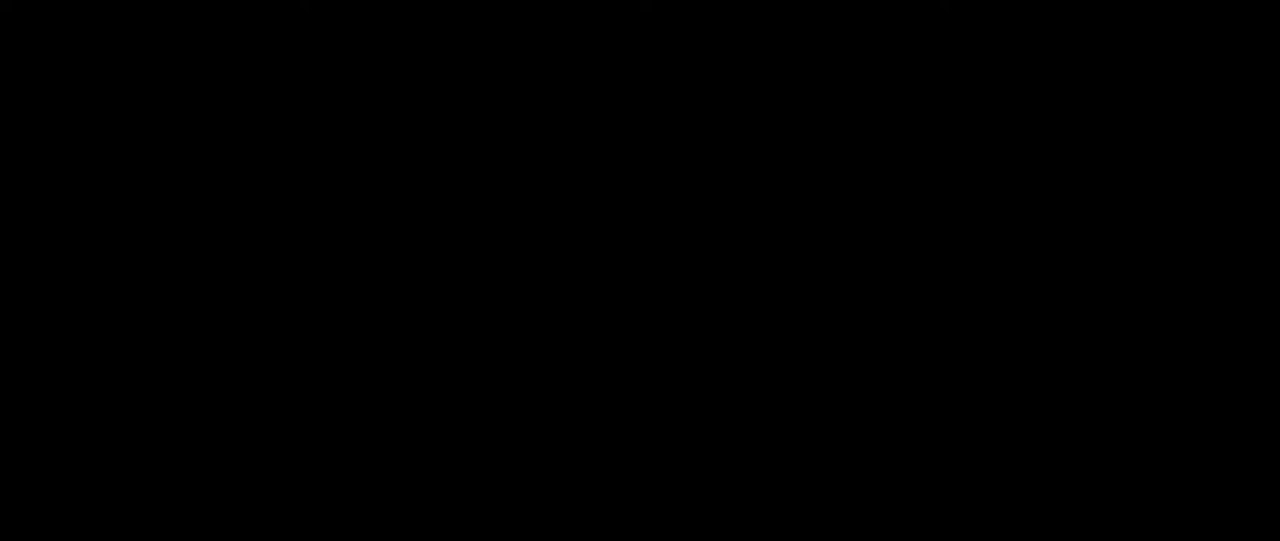
{"keys": ["d", "tab", "w"], "mouse": ["right"], "events": [[317, "d", "down"], [317, "w", "down"], [483, "tab", "down"], [500, "mouse_right", "down"]]}
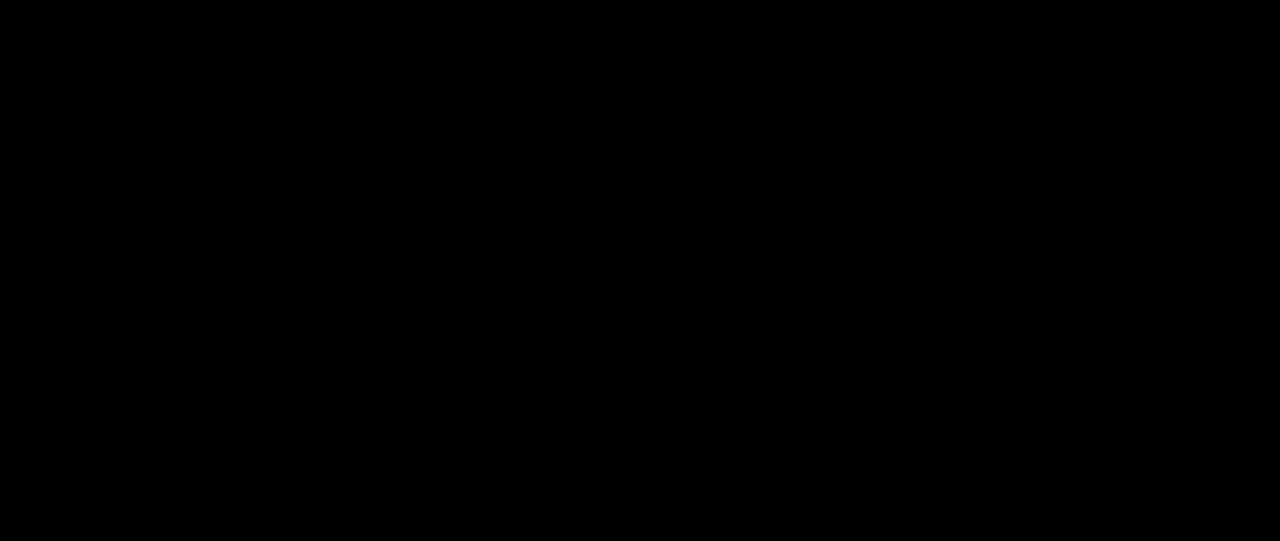
{"keys": ["tab", "w"], "mouse": ["right"], "events": [[133, "tab", "up"], [150, "d", "up"], [417, "tab", "down"]]}
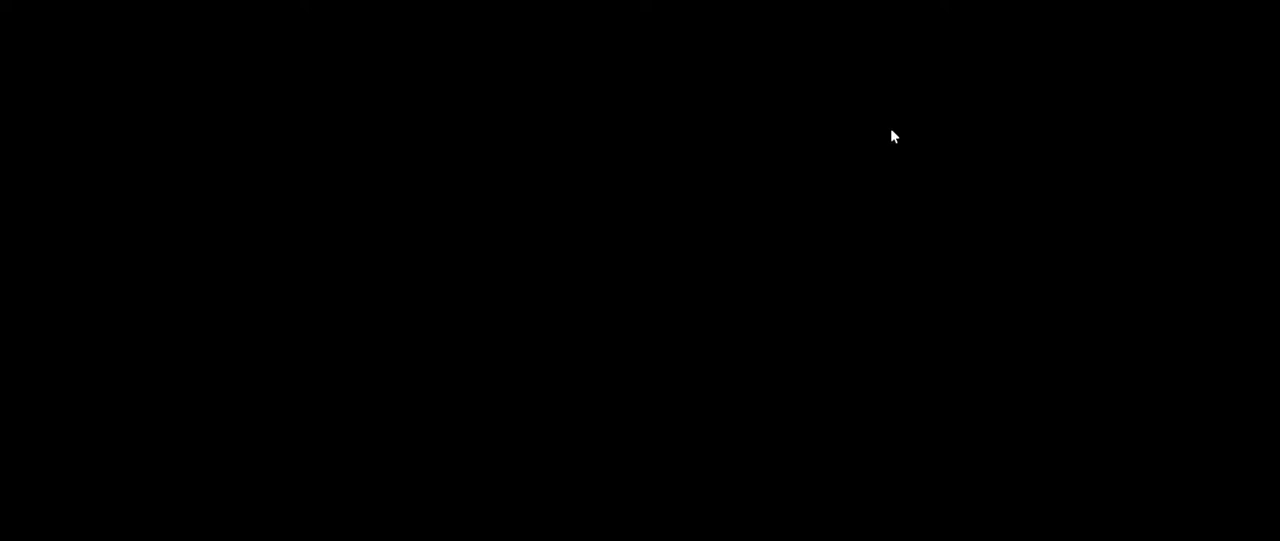
{"keys": ["a", "w"], "mouse": ["right"], "events": [[33, "tab", "up"], [500, "a", "down"]]}
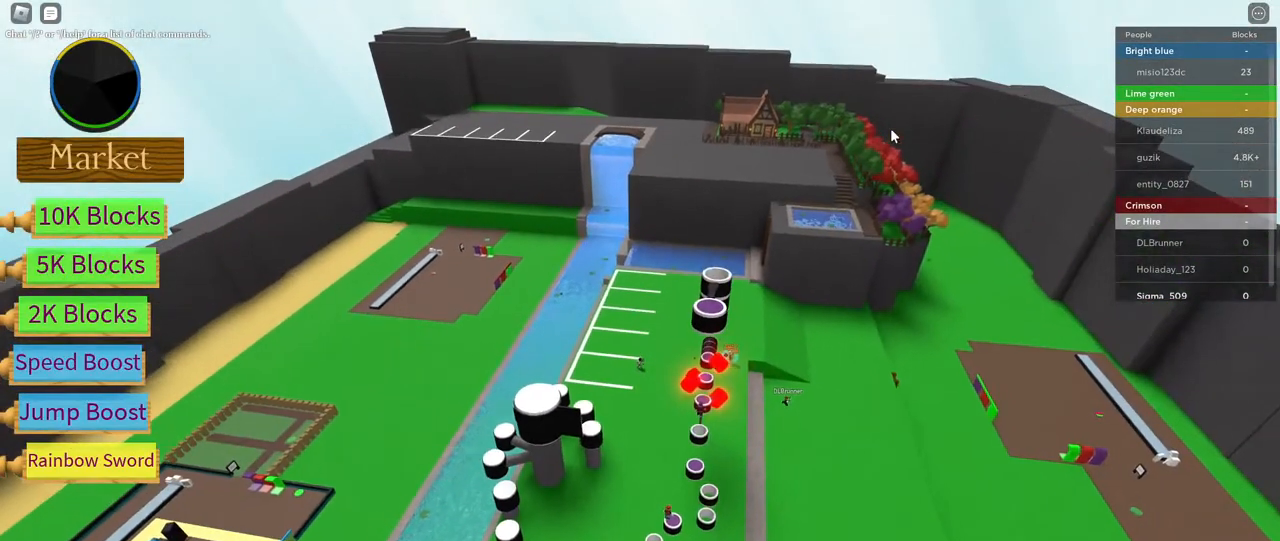
{"keys": ["w"], "mouse": ["right"], "events": [[217, "a", "up"]]}
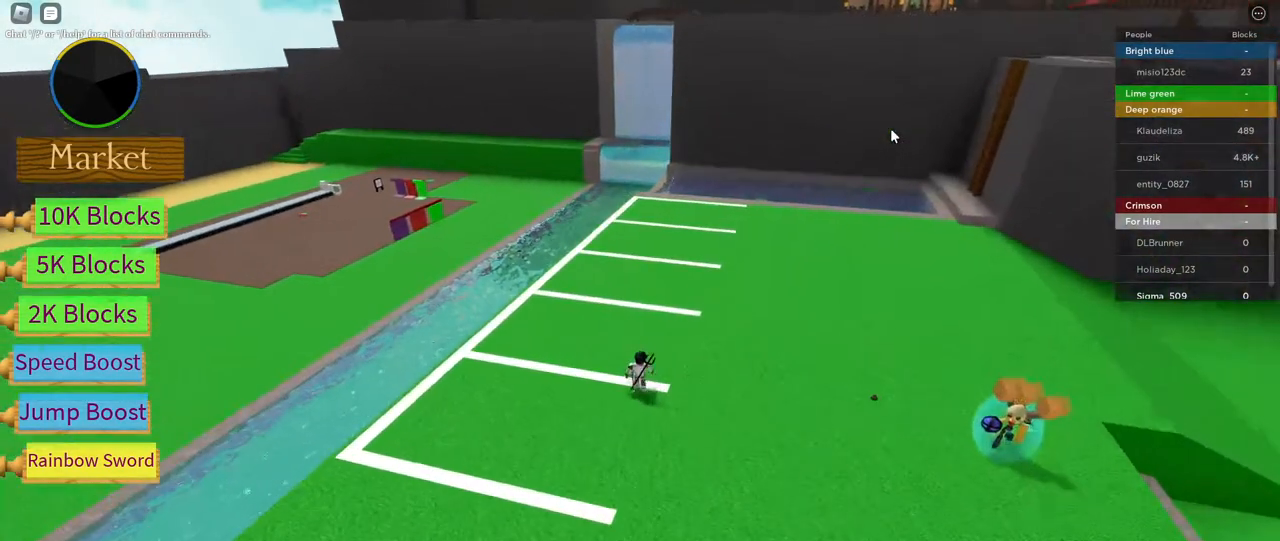
{"keys": [], "mouse": ["right"], "events": [[150, "w", "up"]]}
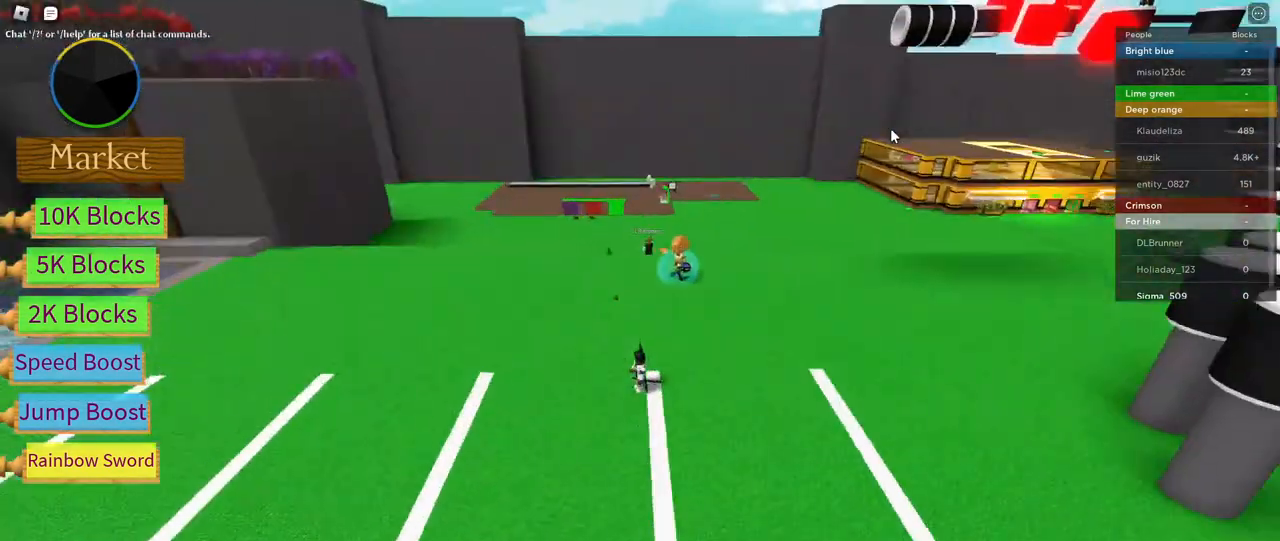
{"keys": [], "mouse": ["right"], "events": []}
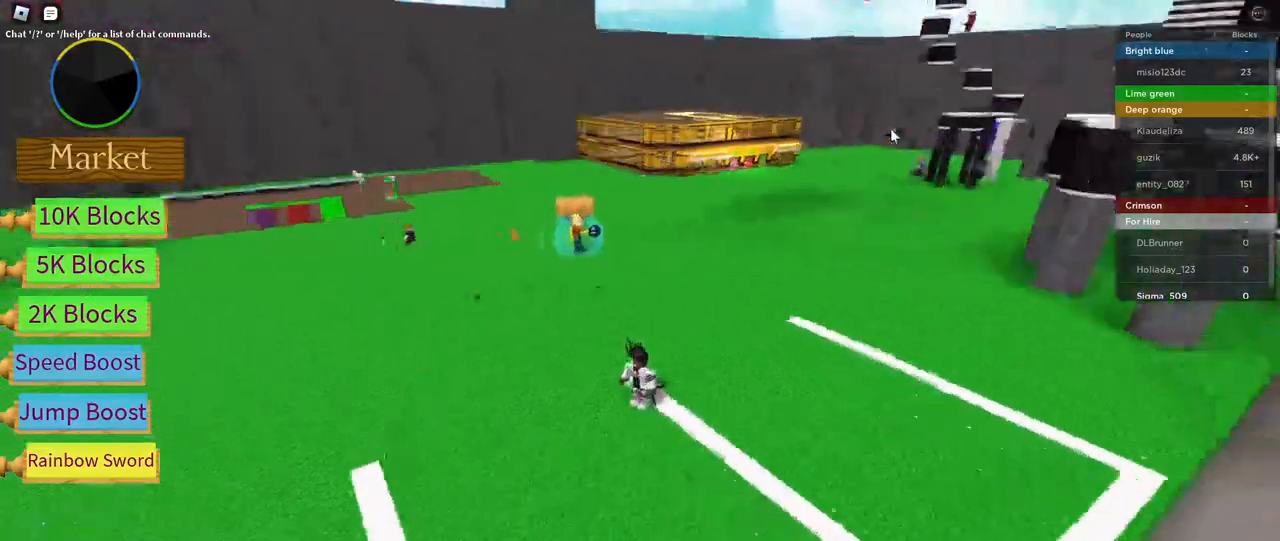
{"keys": [], "mouse": [], "events": [[33, "mouse_right", "up"]]}